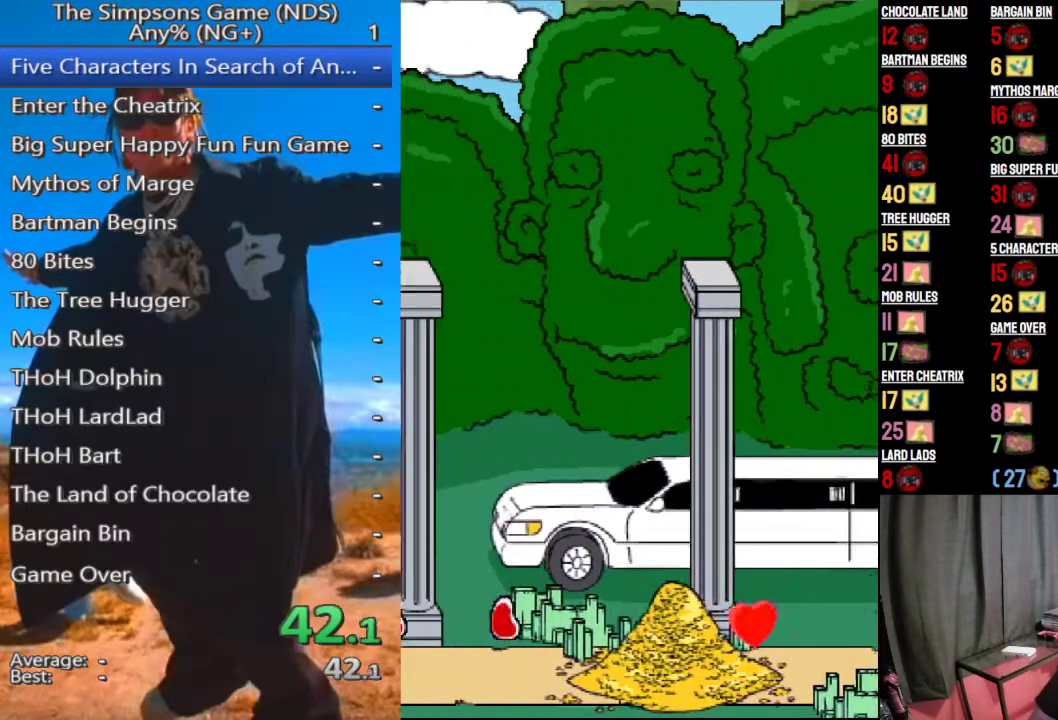
Gameplay with a controller (Xbox layout); each line is a JSON object with the inputs held at the frame after it. "events" lists button and stick changes between this image and that frame as [ms after this image, input, new state], when the widget could be followed in between.
{"buttons": [], "left_stick": "right", "right_stick": "right", "events": [[375, "left_stick", "right"], [479, "right_stick", "right"]]}
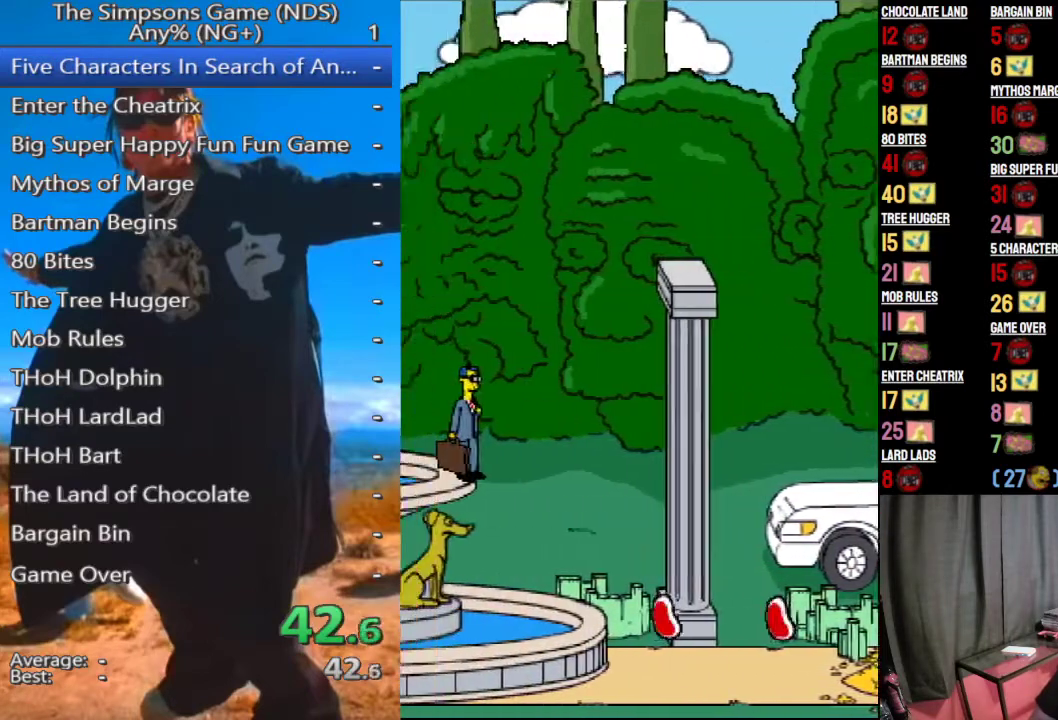
{"buttons": [], "left_stick": "center", "right_stick": "center", "events": [[354, "left_stick", "center"], [458, "right_stick", "center"]]}
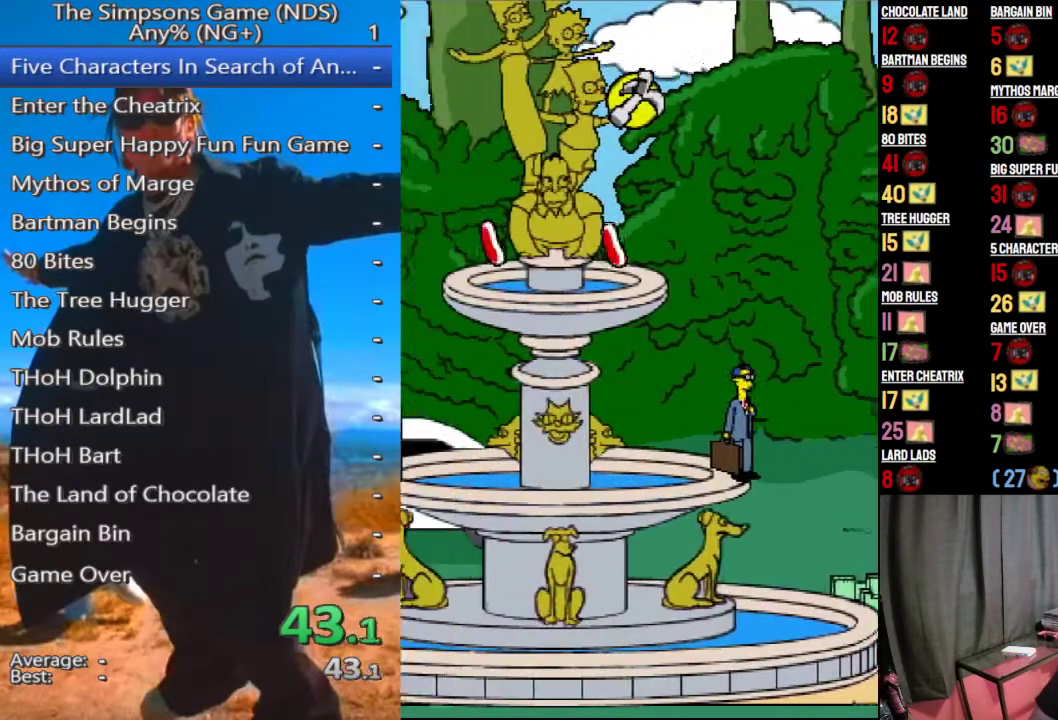
{"buttons": [], "left_stick": "left", "right_stick": "center", "events": [[250, "left_stick", "left"]]}
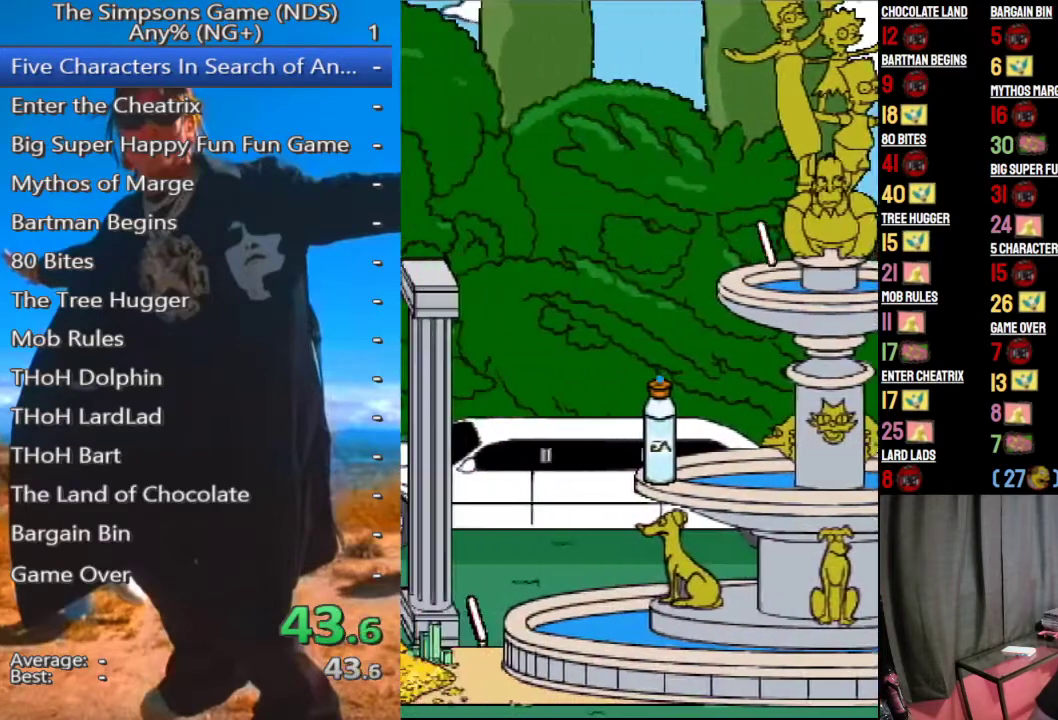
{"buttons": [], "left_stick": "center", "right_stick": "center", "events": [[167, "left_stick", "up-left"], [292, "left_stick", "center"]]}
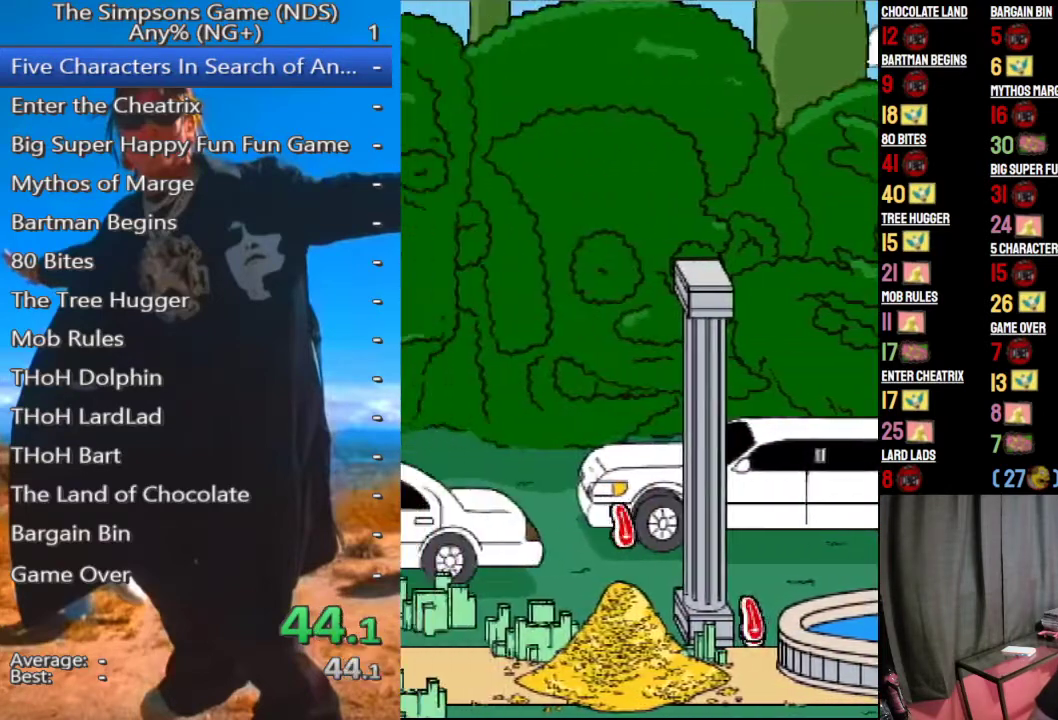
{"buttons": [], "left_stick": "up-left", "right_stick": "center", "events": [[167, "left_stick", "left"], [396, "left_stick", "up-left"]]}
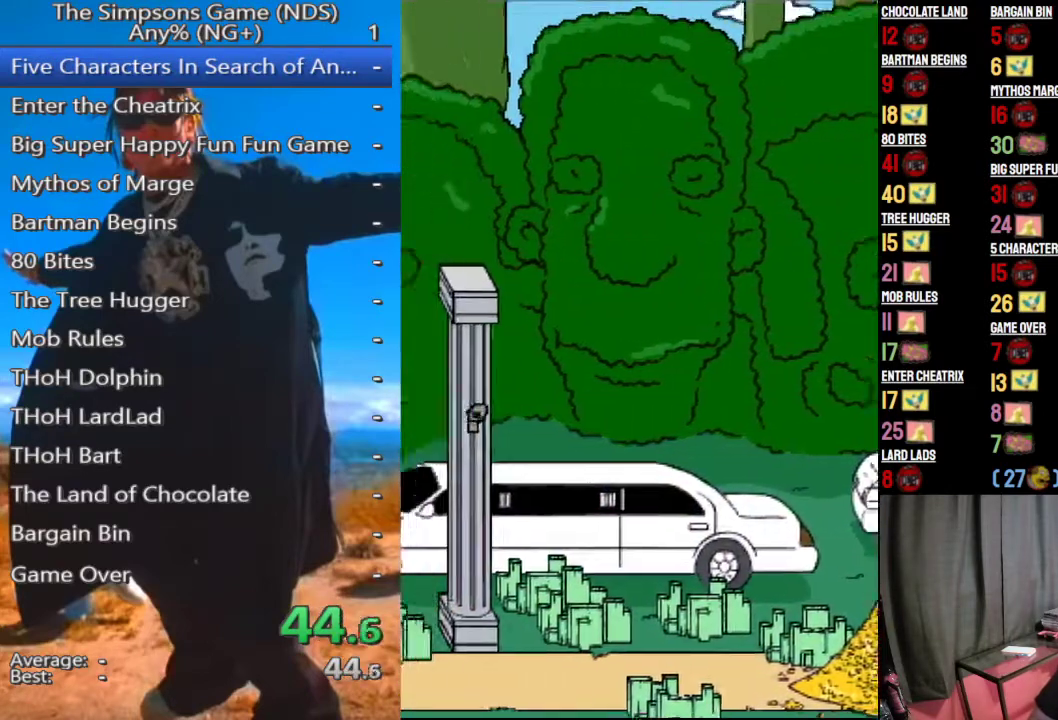
{"buttons": [], "left_stick": "left", "right_stick": "center", "events": [[417, "left_stick", "left"]]}
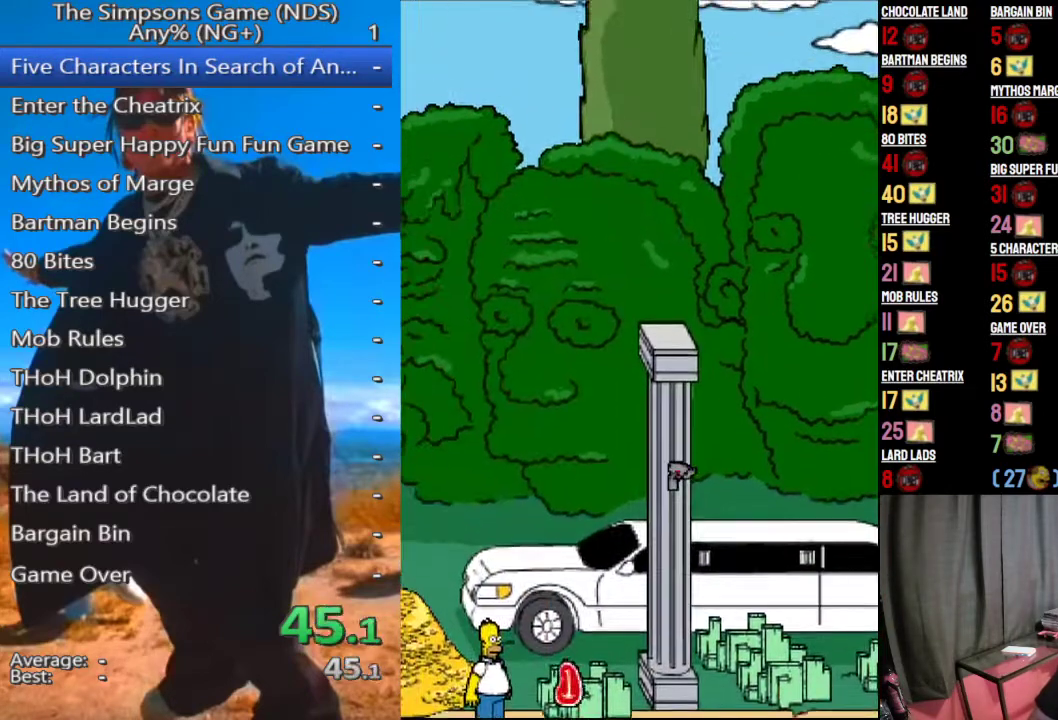
{"buttons": [], "left_stick": "right", "right_stick": "center", "events": [[271, "left_stick", "right"]]}
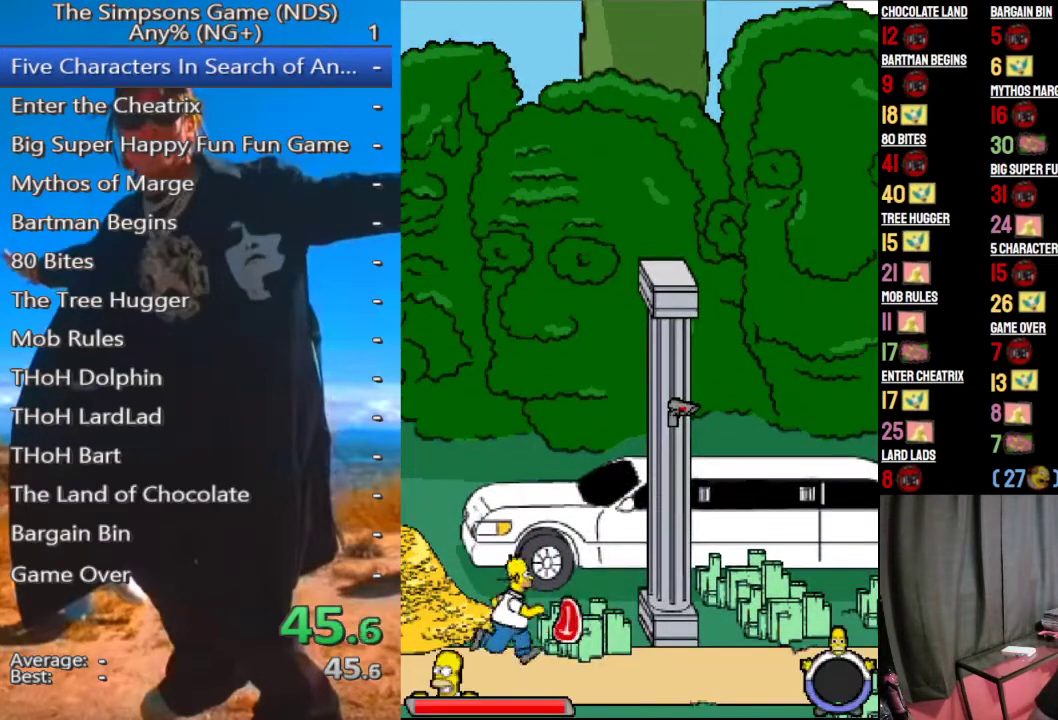
{"buttons": [], "left_stick": "right", "right_stick": "center", "events": [[354, "X", "down"], [479, "X", "up"]]}
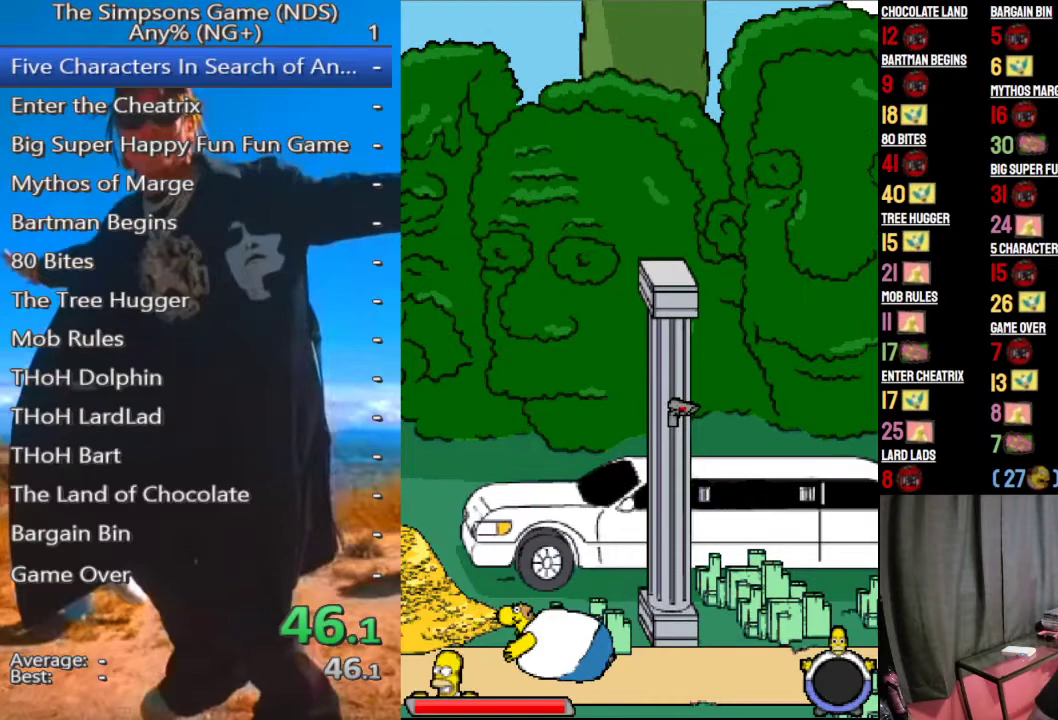
{"buttons": [], "left_stick": "right", "right_stick": "center", "events": []}
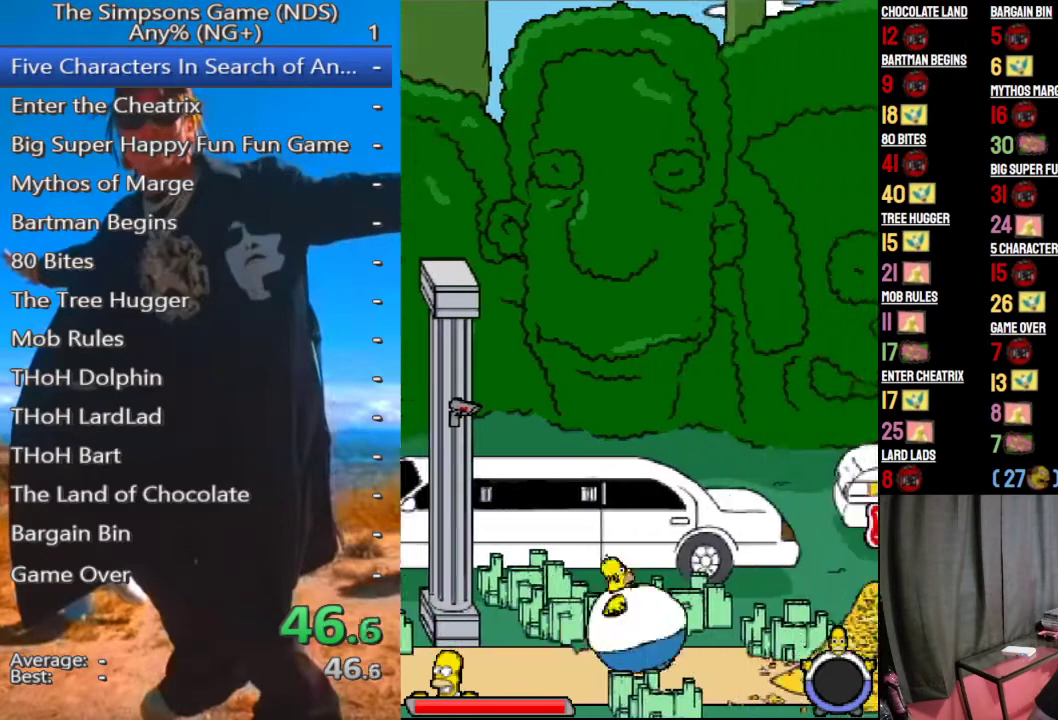
{"buttons": [], "left_stick": "right", "right_stick": "center", "events": []}
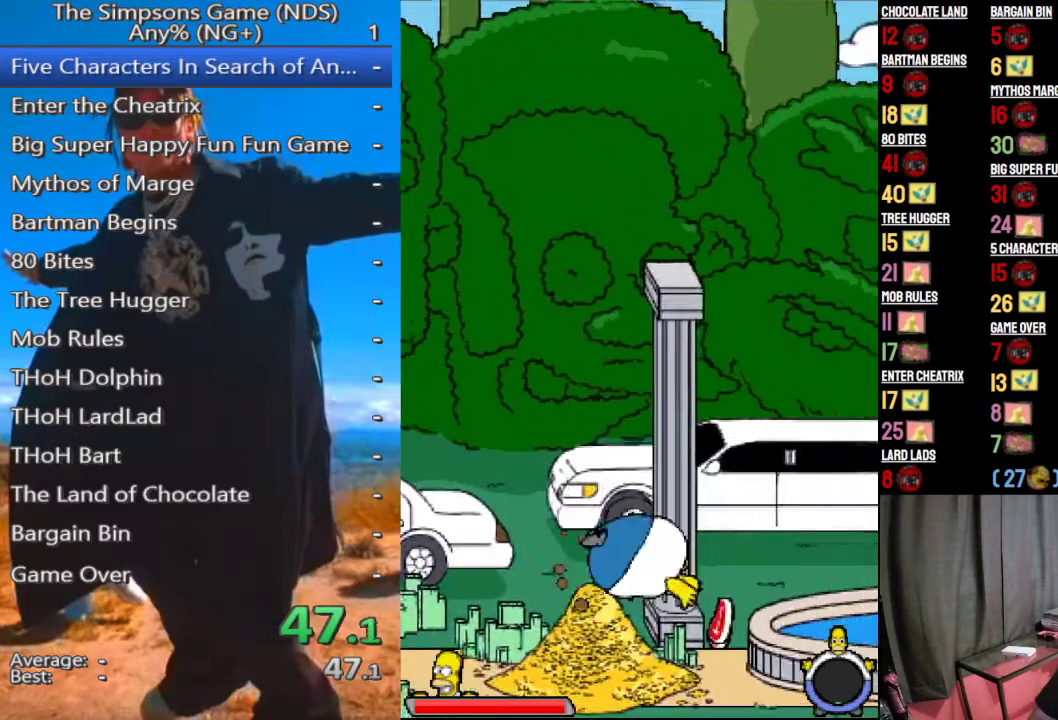
{"buttons": [], "left_stick": "right", "right_stick": "center", "events": []}
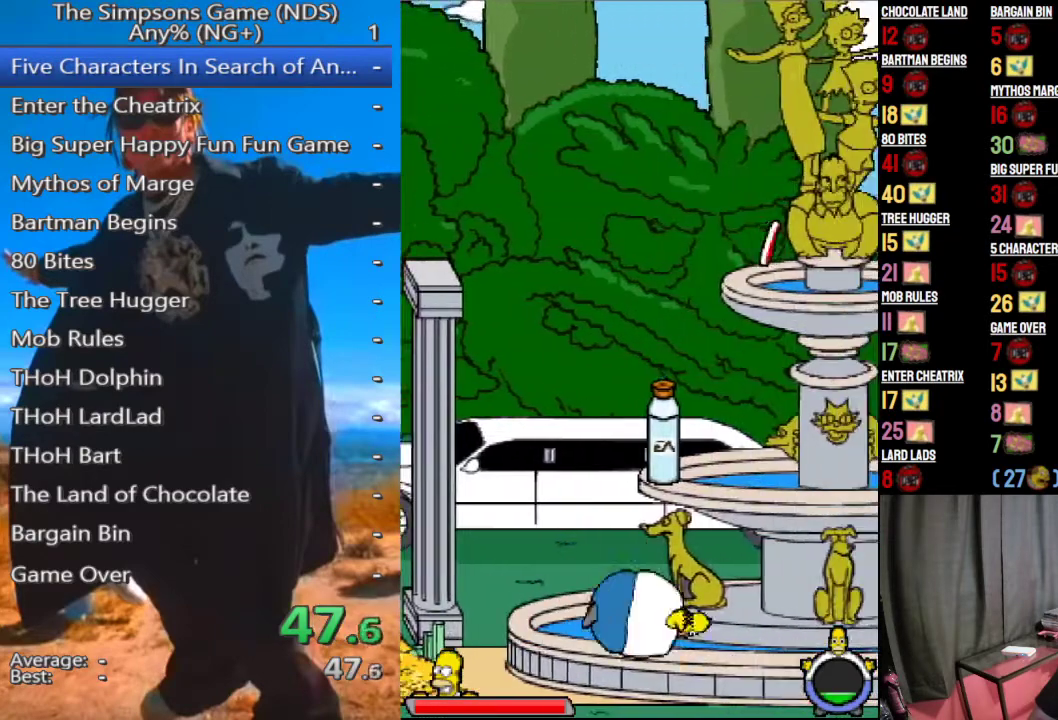
{"buttons": [], "left_stick": "right", "right_stick": "center", "events": [[188, "X", "down"], [354, "X", "up"]]}
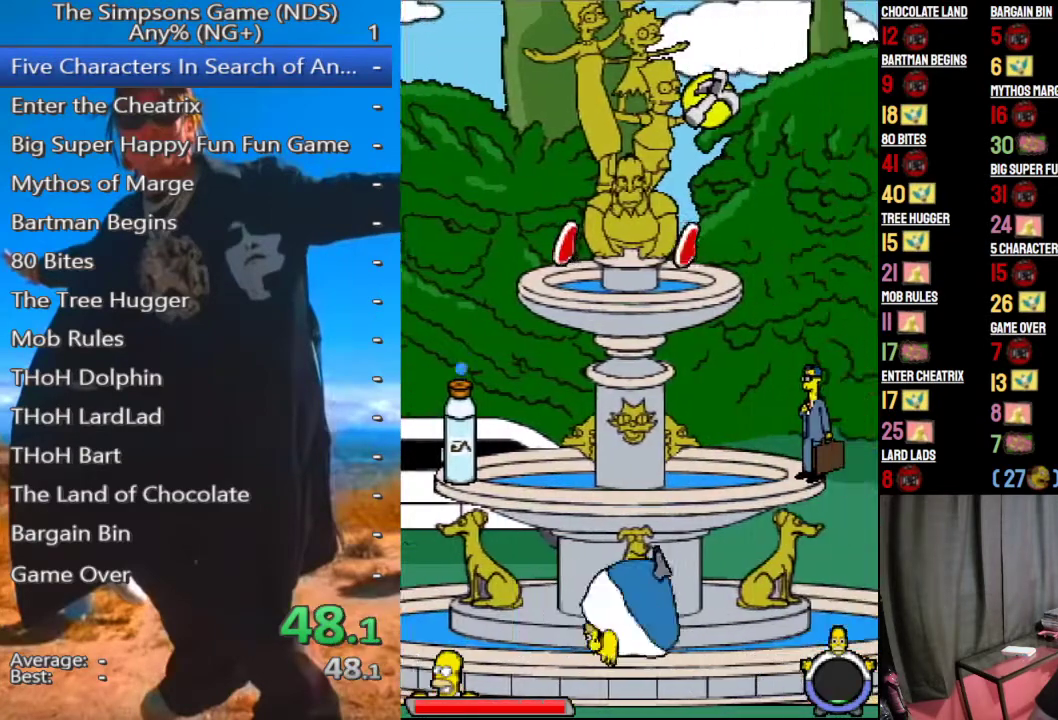
{"buttons": [], "left_stick": "right", "right_stick": "center", "events": []}
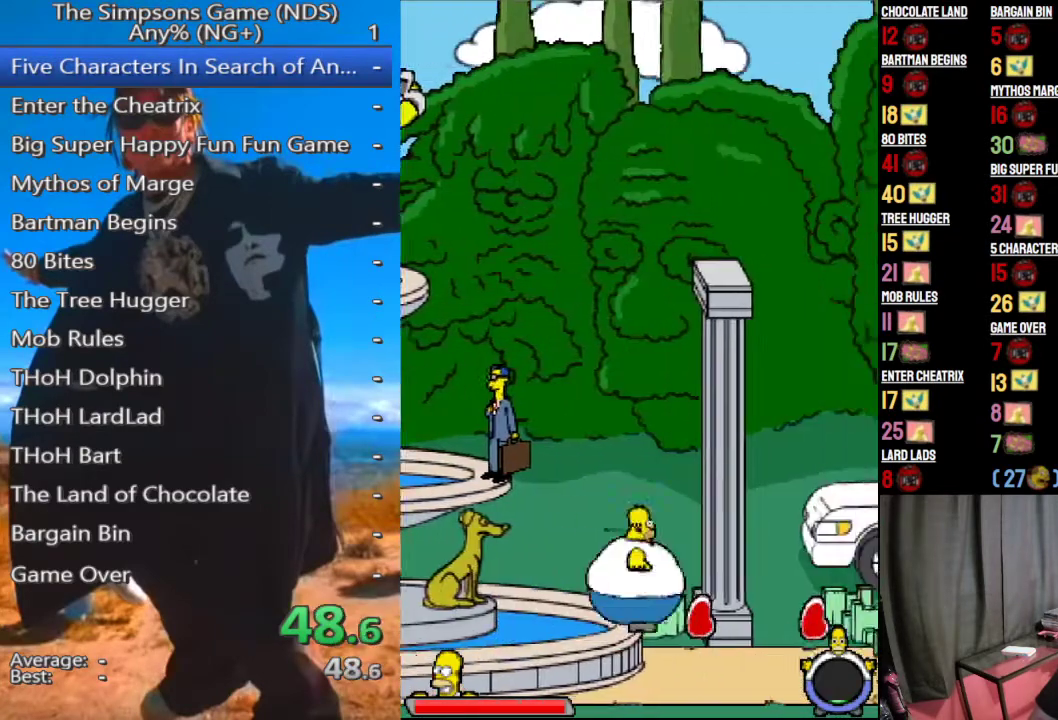
{"buttons": [], "left_stick": "right", "right_stick": "center", "events": []}
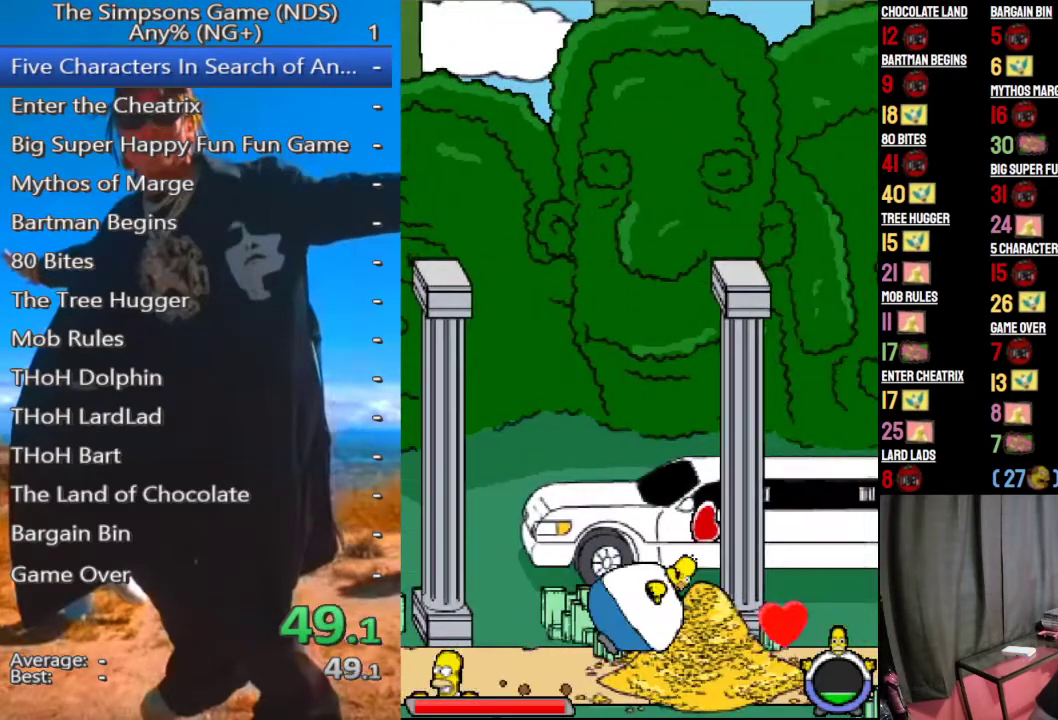
{"buttons": [], "left_stick": "right", "right_stick": "center", "events": []}
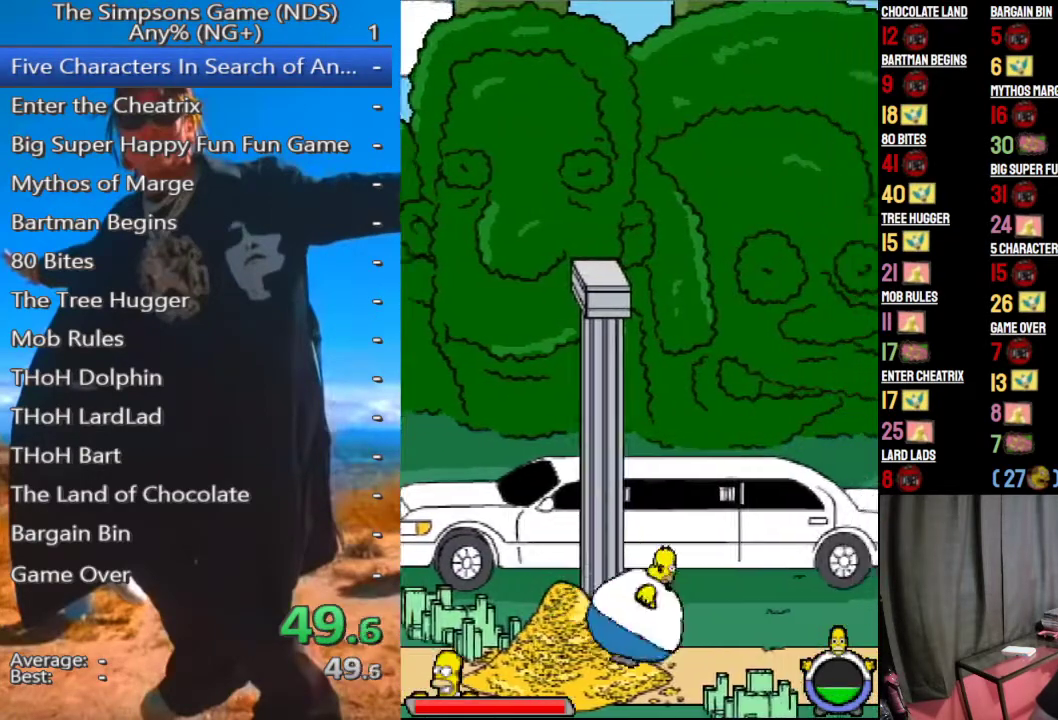
{"buttons": [], "left_stick": "right", "right_stick": "center", "events": []}
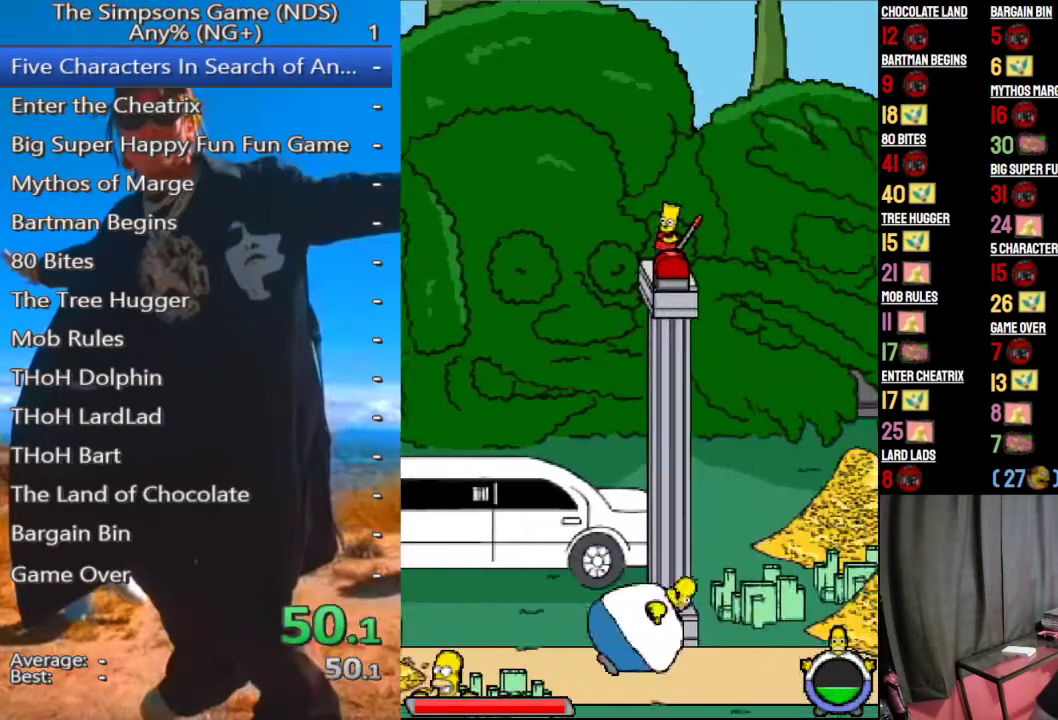
{"buttons": [], "left_stick": "right", "right_stick": "center", "events": [[167, "left_stick", "center"], [312, "left_stick", "right"]]}
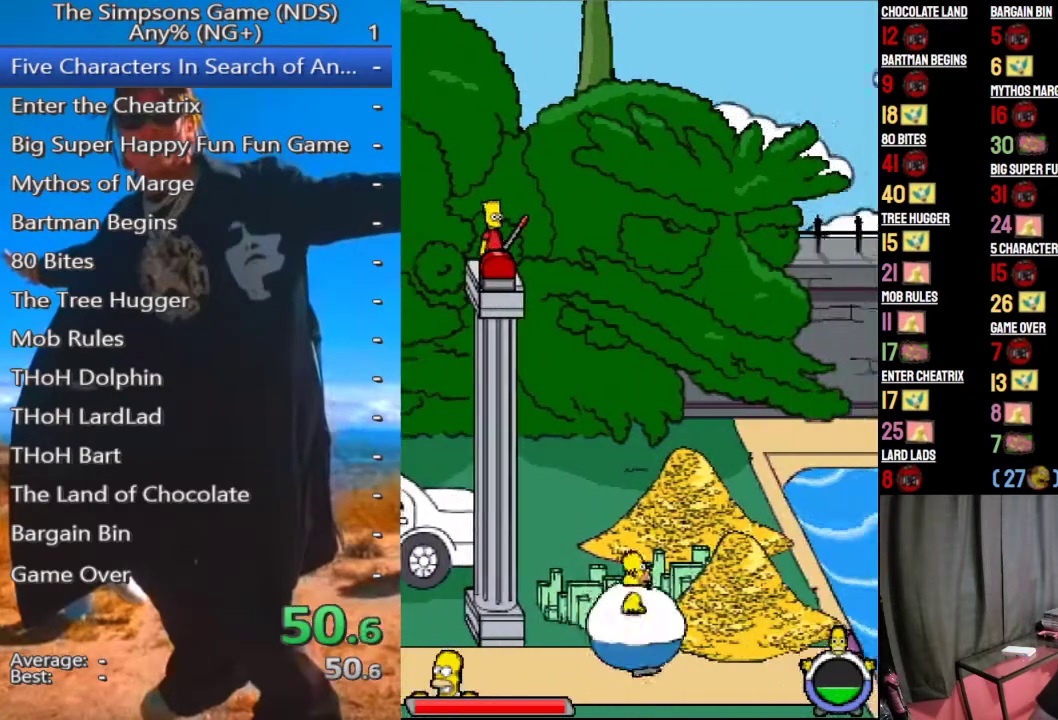
{"buttons": [], "left_stick": "right", "right_stick": "center", "events": [[62, "X", "down"], [188, "X", "up"]]}
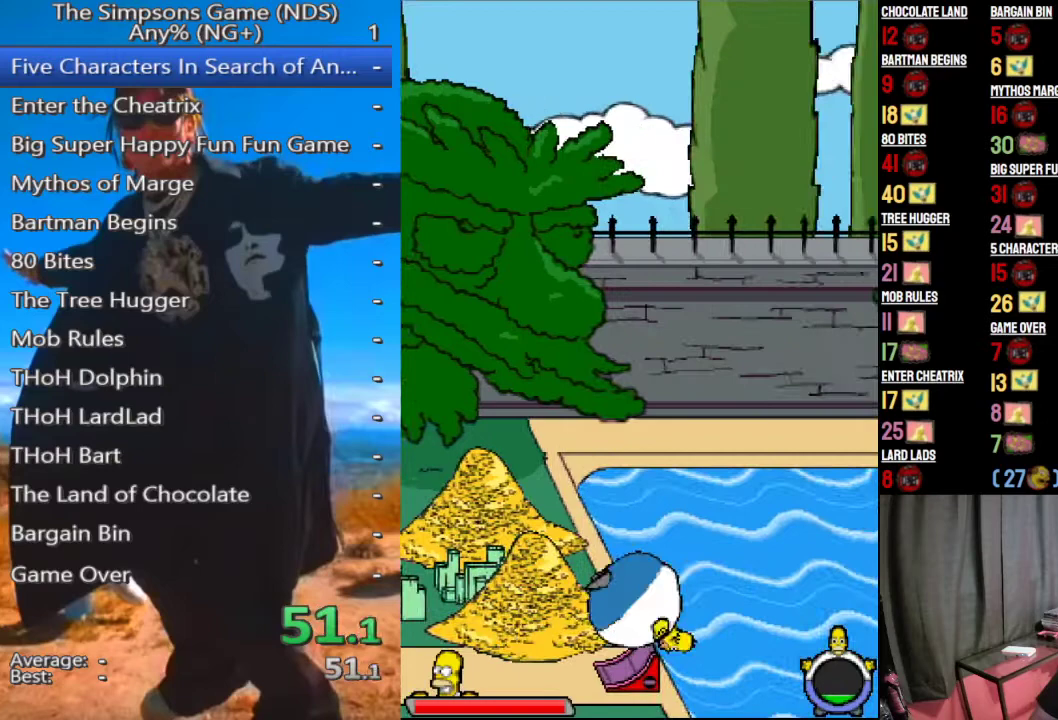
{"buttons": [], "left_stick": "right", "right_stick": "center", "events": []}
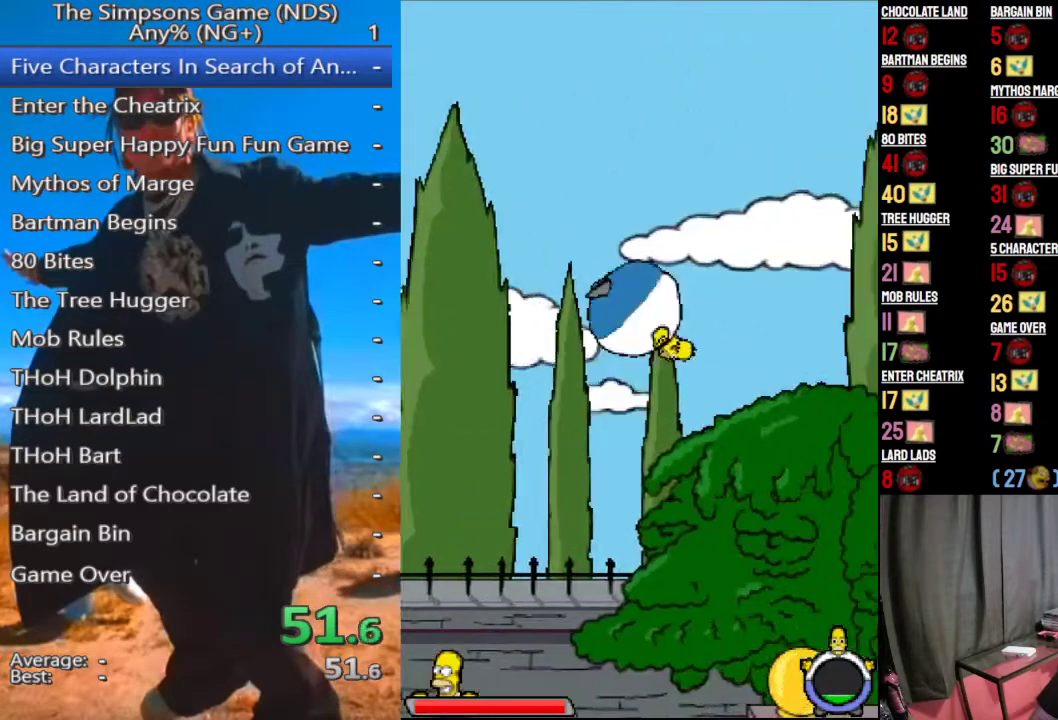
{"buttons": [], "left_stick": "right", "right_stick": "center", "events": []}
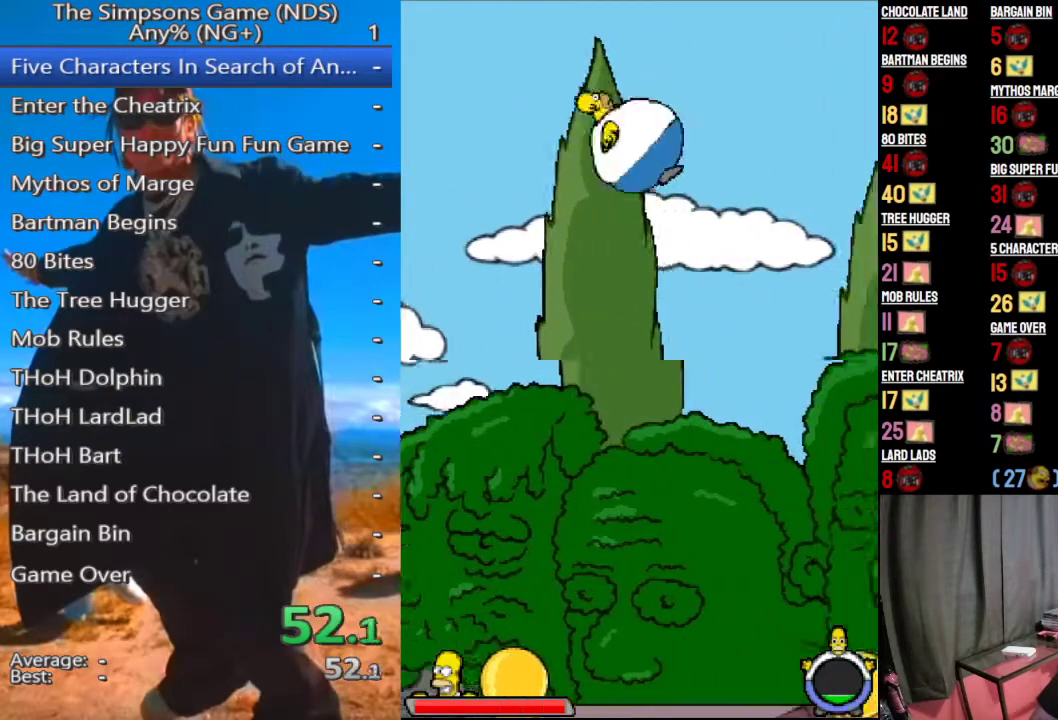
{"buttons": [], "left_stick": "right", "right_stick": "center", "events": [[375, "B", "down"], [479, "B", "up"]]}
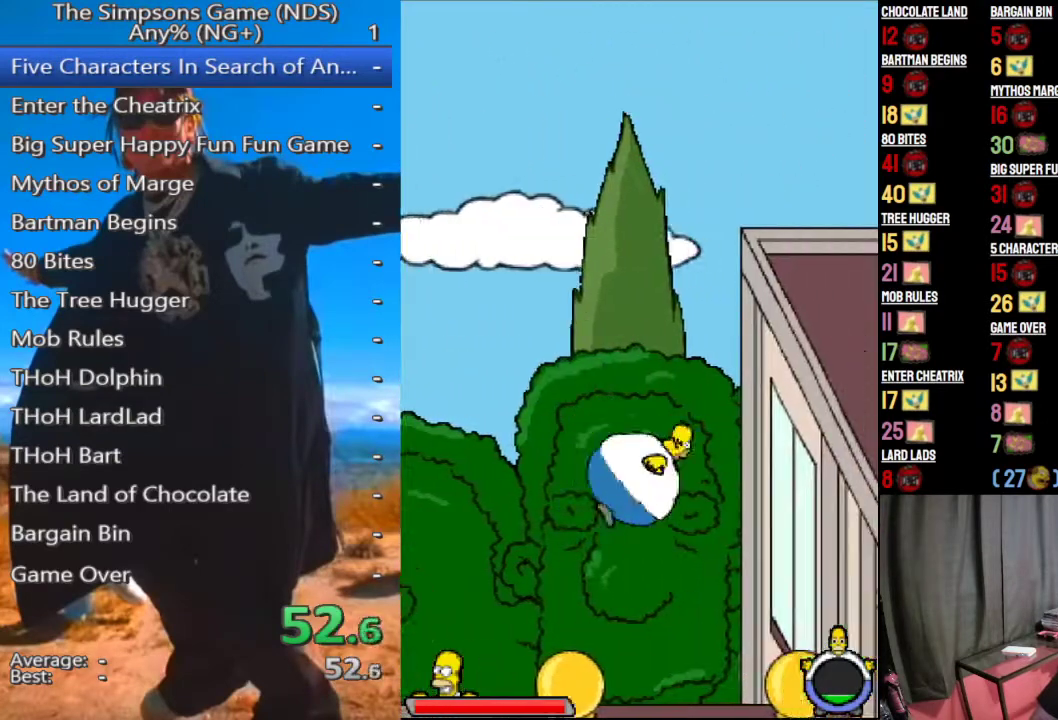
{"buttons": [], "left_stick": "down-right", "right_stick": "center", "events": [[396, "left_stick", "center"], [479, "left_stick", "down-right"]]}
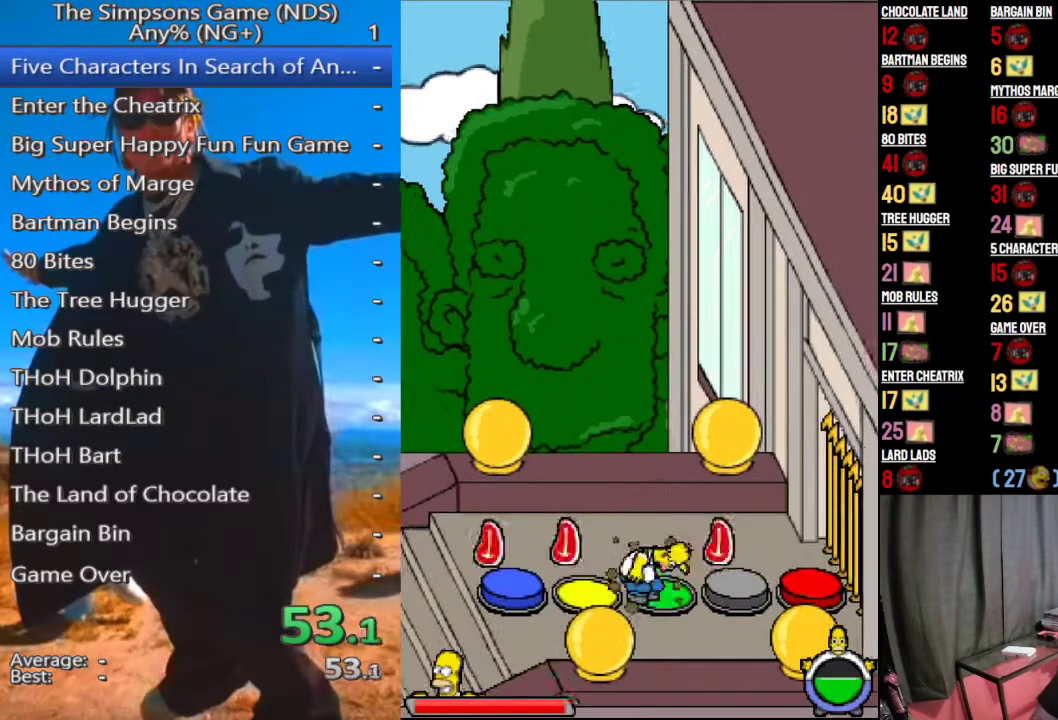
{"buttons": [], "left_stick": "right", "right_stick": "center", "events": [[62, "left_stick", "right"], [292, "A", "down"], [354, "A", "up"]]}
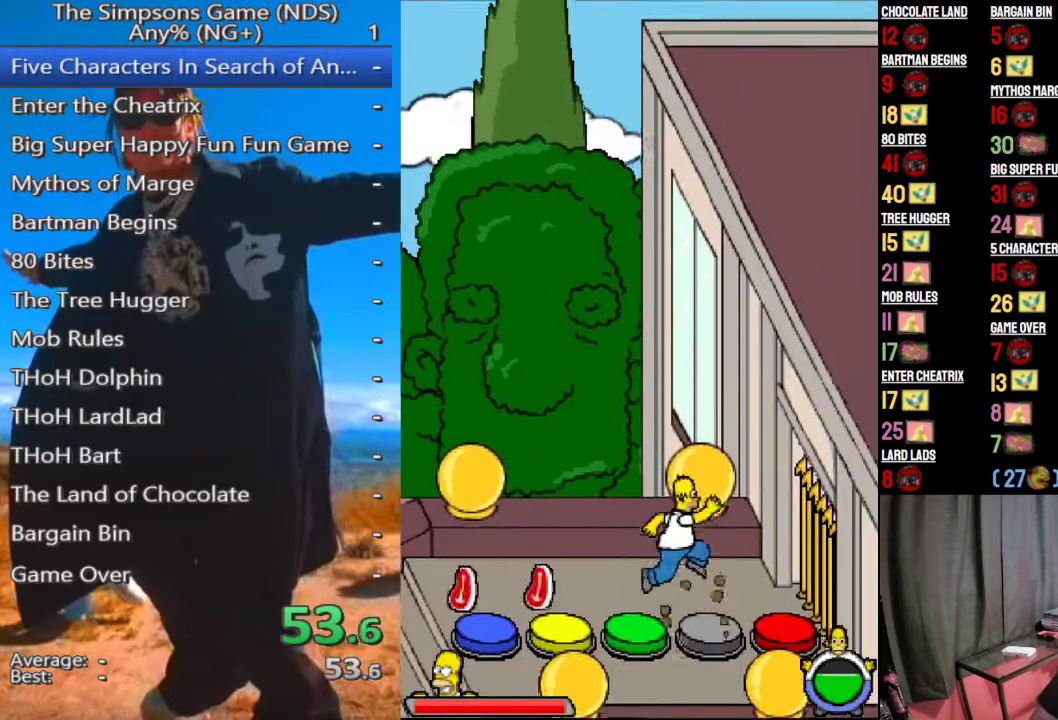
{"buttons": [], "left_stick": "left", "right_stick": "center", "events": [[167, "left_stick", "center"], [354, "left_stick", "left"]]}
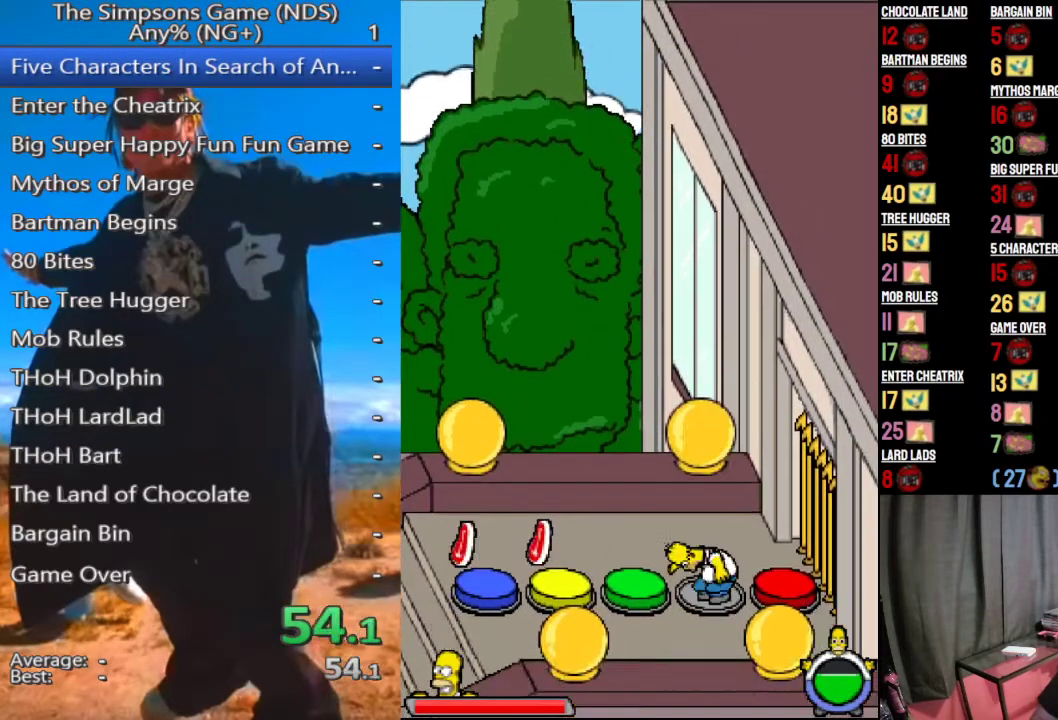
{"buttons": [], "left_stick": "left", "right_stick": "center", "events": []}
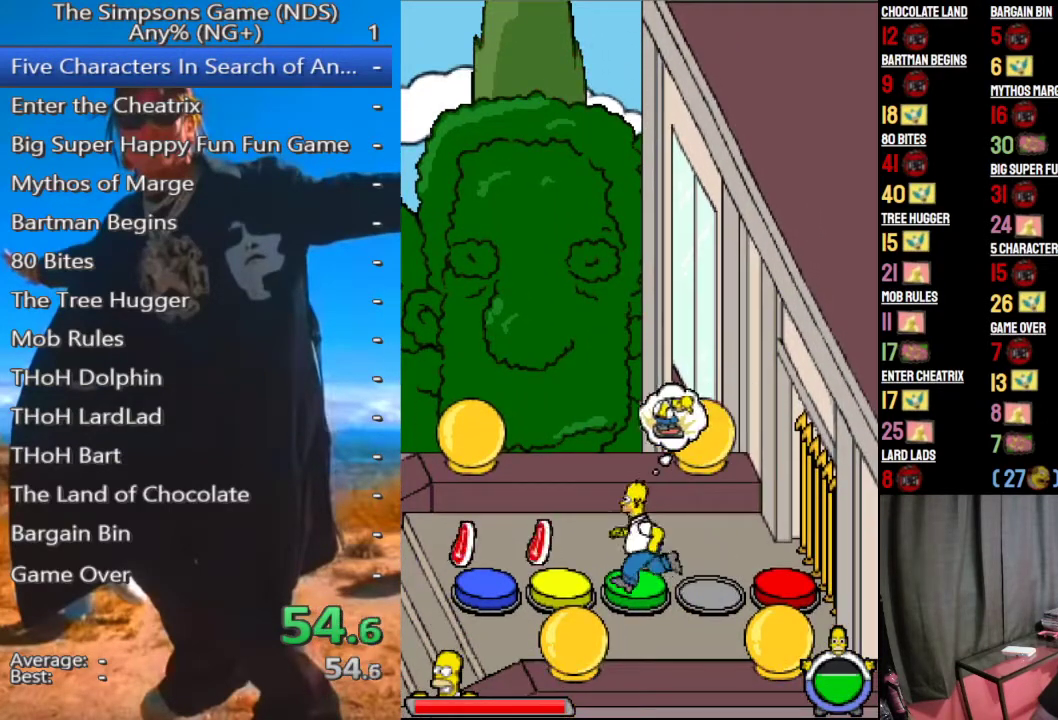
{"buttons": [], "left_stick": "left", "right_stick": "center", "events": [[146, "A", "down"], [271, "A", "up"]]}